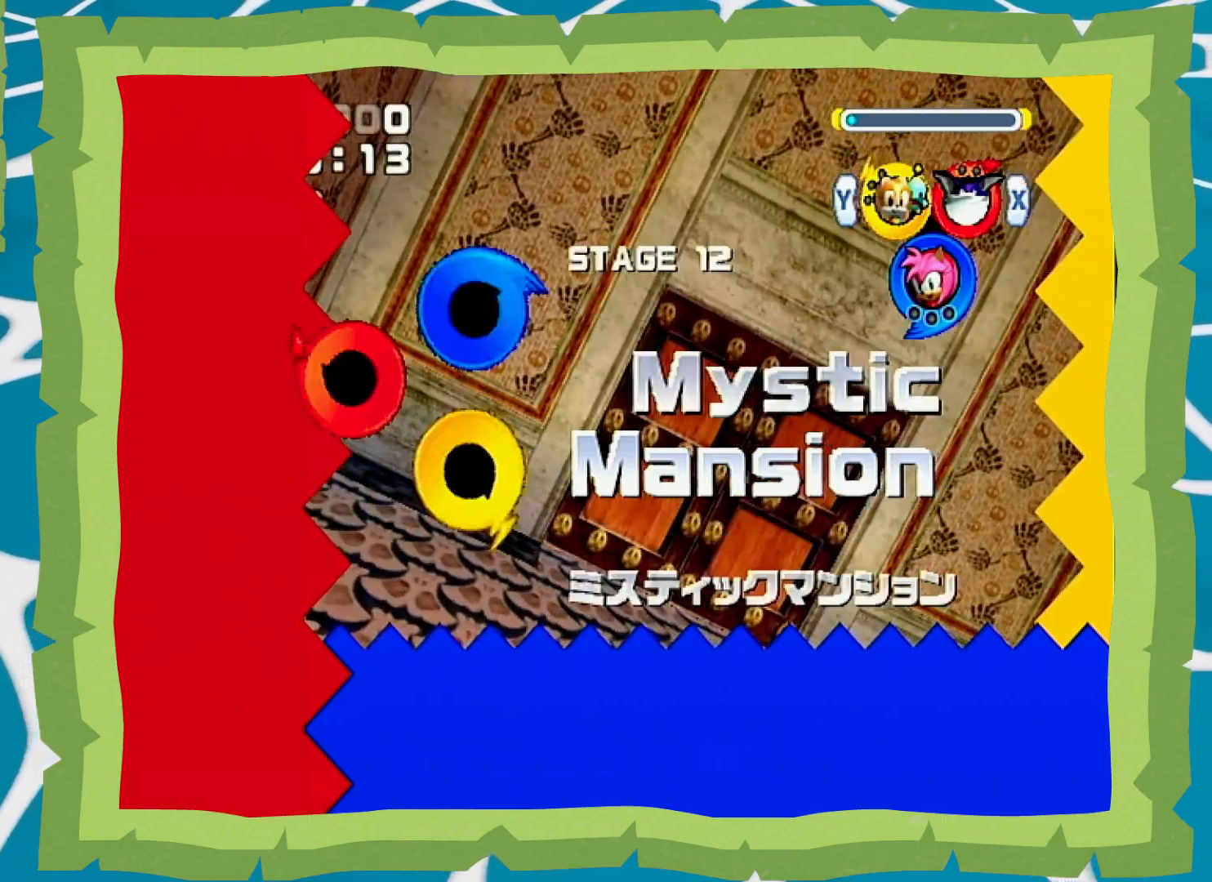
Gameplay with a controller (Nintendo layout); each line is a JSON object with the inputs held at the frame after it (dt_ms = milliseconds from this image to that frame). "events" lists button and stick changes between this image and that frame as [ms after this image, input, new state], when the widget could be followed in between. Not read: A L3 R3.
{"dt_ms": 500, "buttons": [], "left_stick": "down-right", "right_stick": "center", "events": [[500, "left_stick", "down-right"]]}
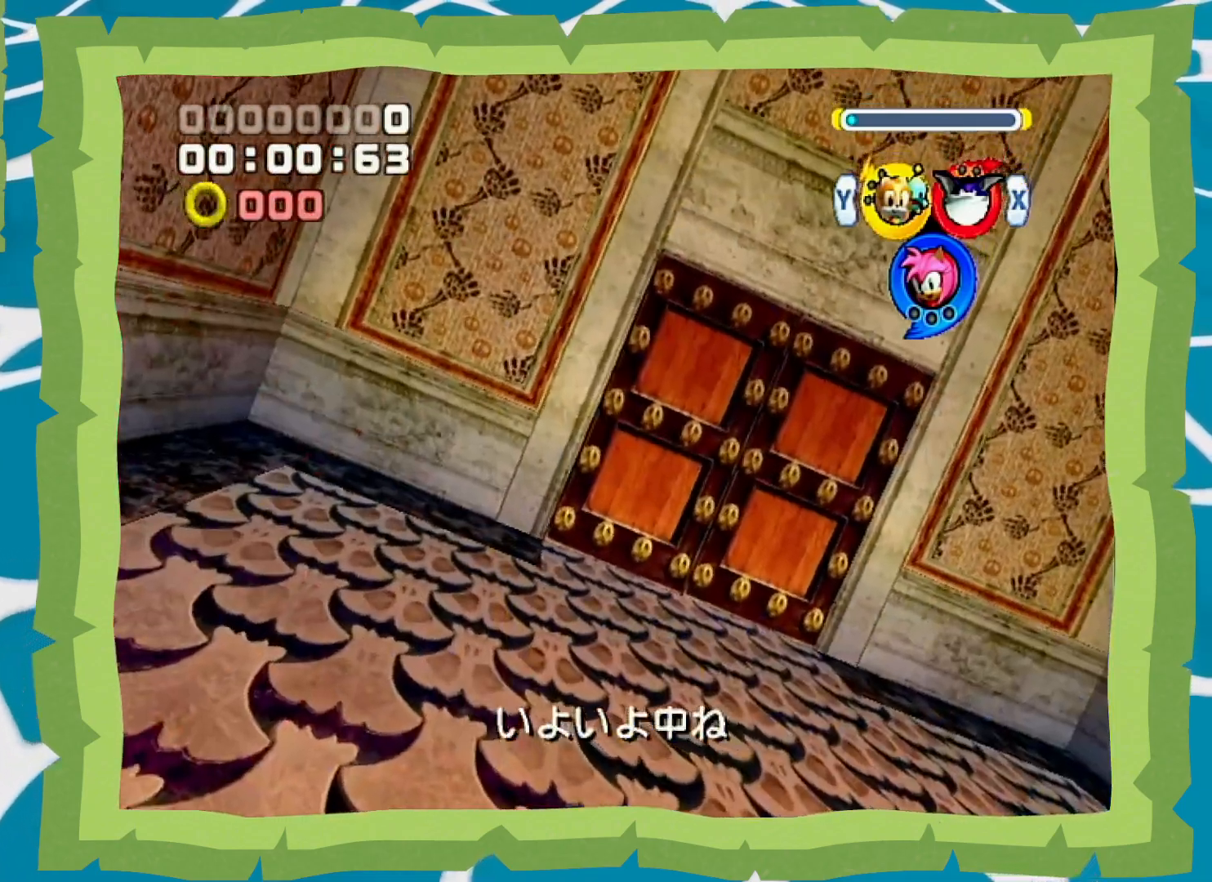
{"dt_ms": 500, "buttons": [], "left_stick": "down-right", "right_stick": "center", "events": []}
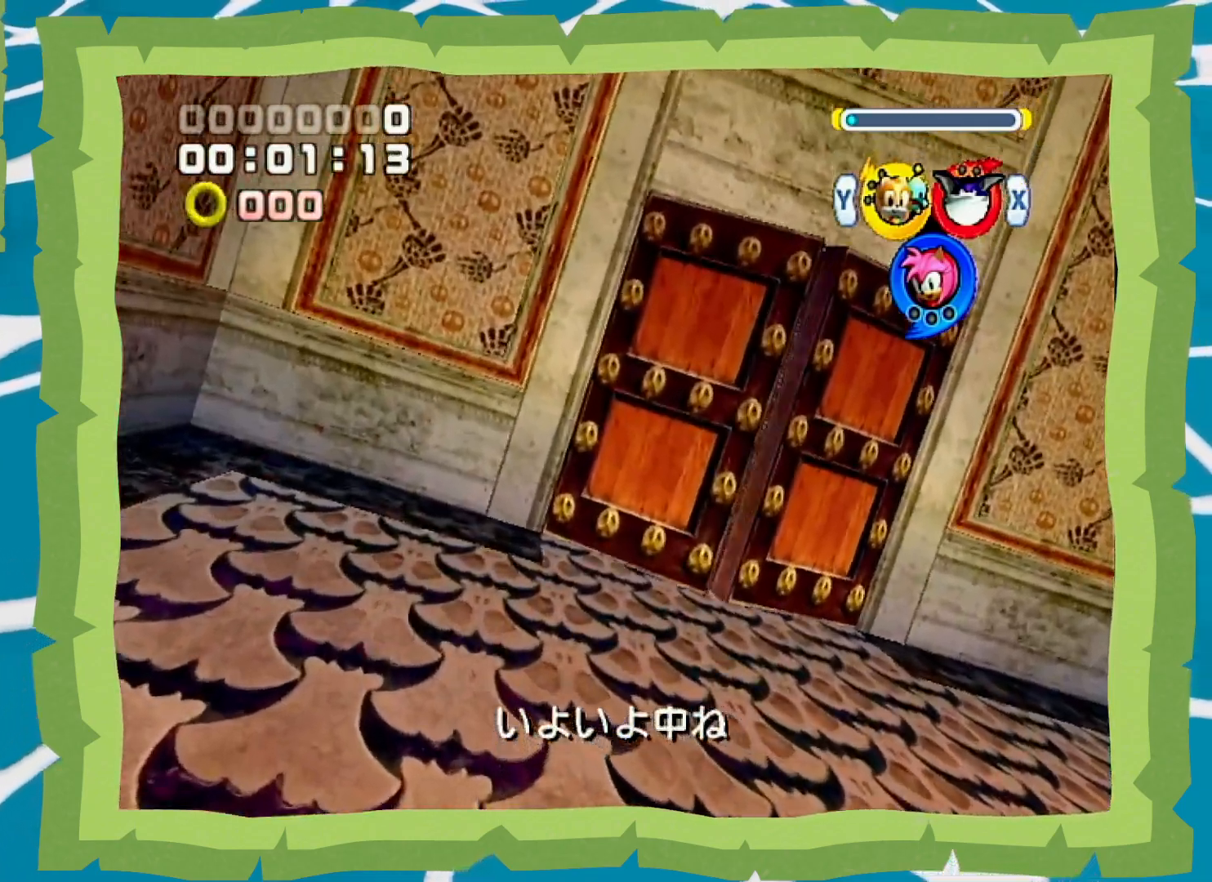
{"dt_ms": 500, "buttons": [], "left_stick": "down-right", "right_stick": "center", "events": []}
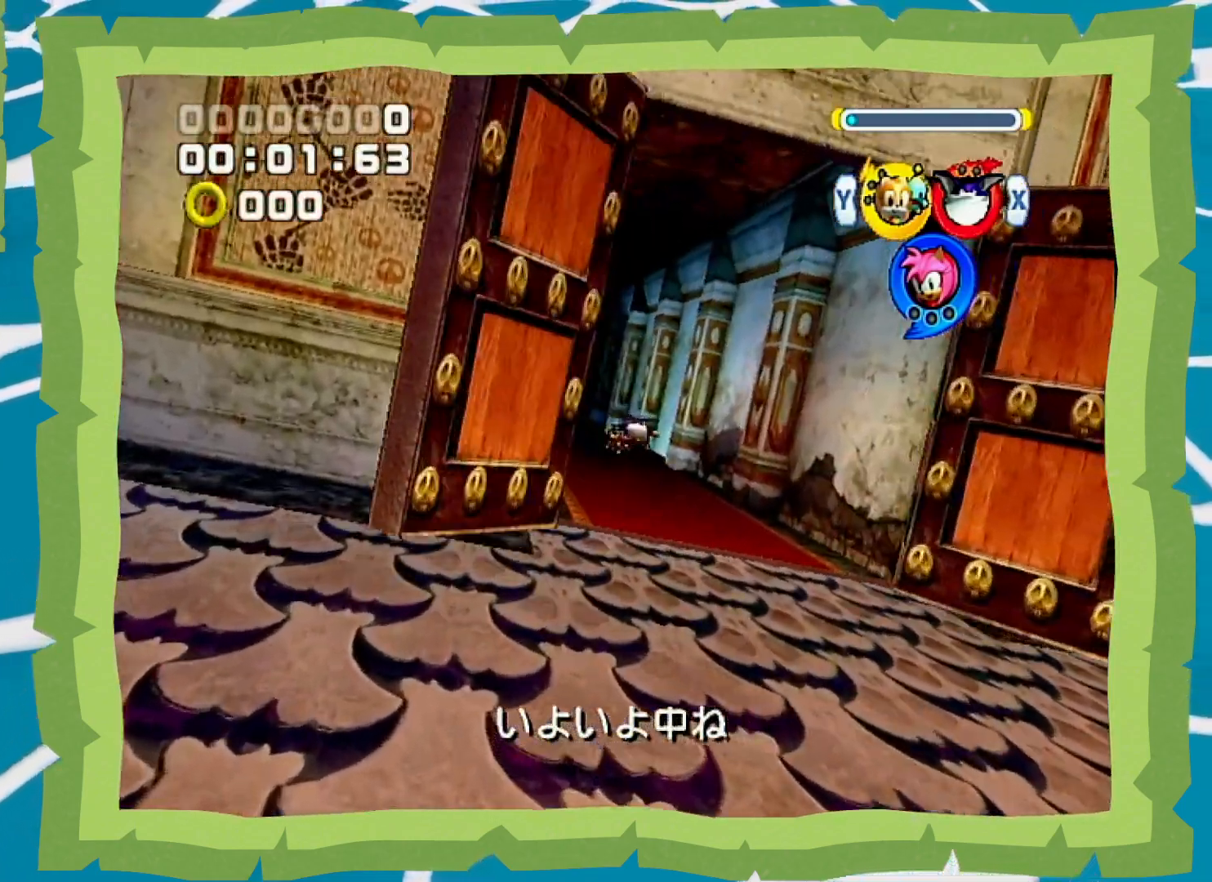
{"dt_ms": 500, "buttons": [], "left_stick": "down-right", "right_stick": "center", "events": []}
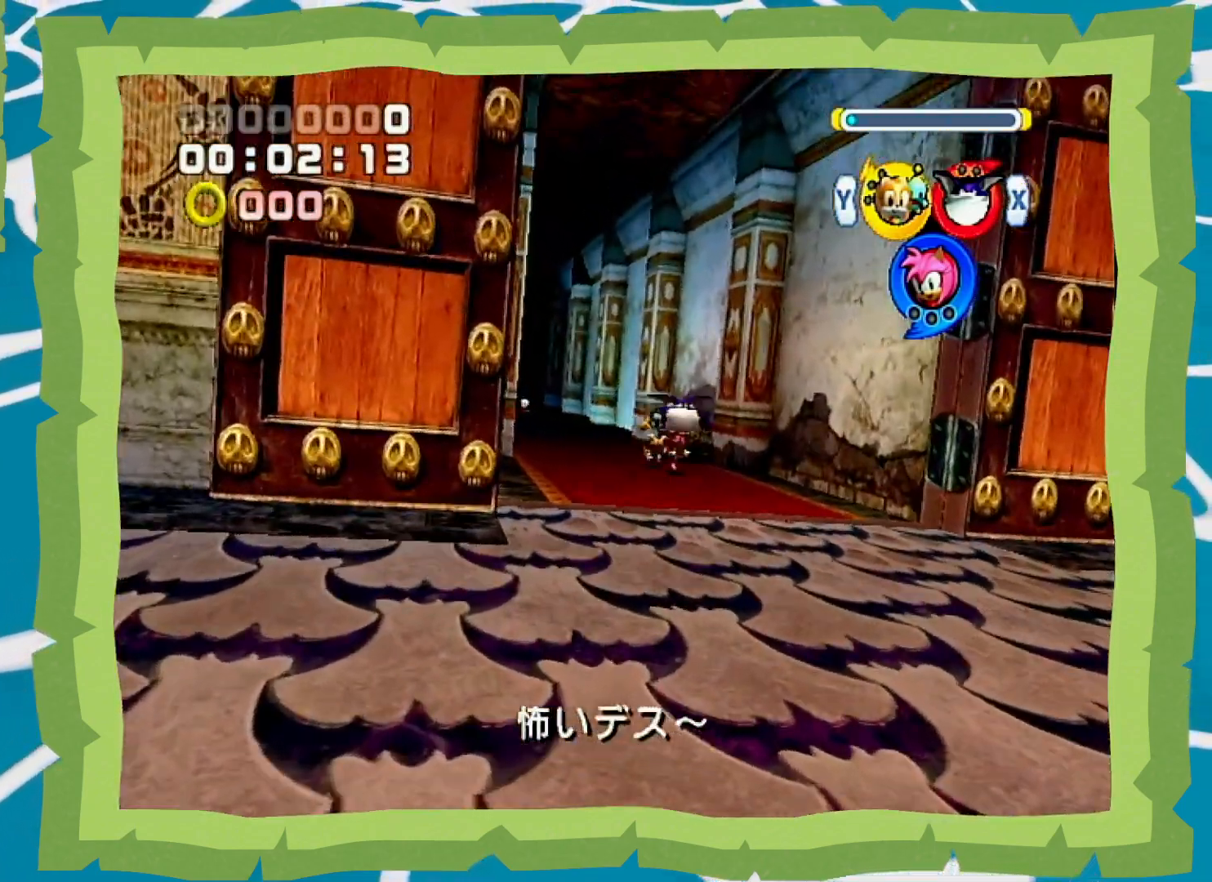
{"dt_ms": 500, "buttons": ["B"], "left_stick": "right", "right_stick": "center", "events": [[267, "B", "down"], [500, "left_stick", "right"]]}
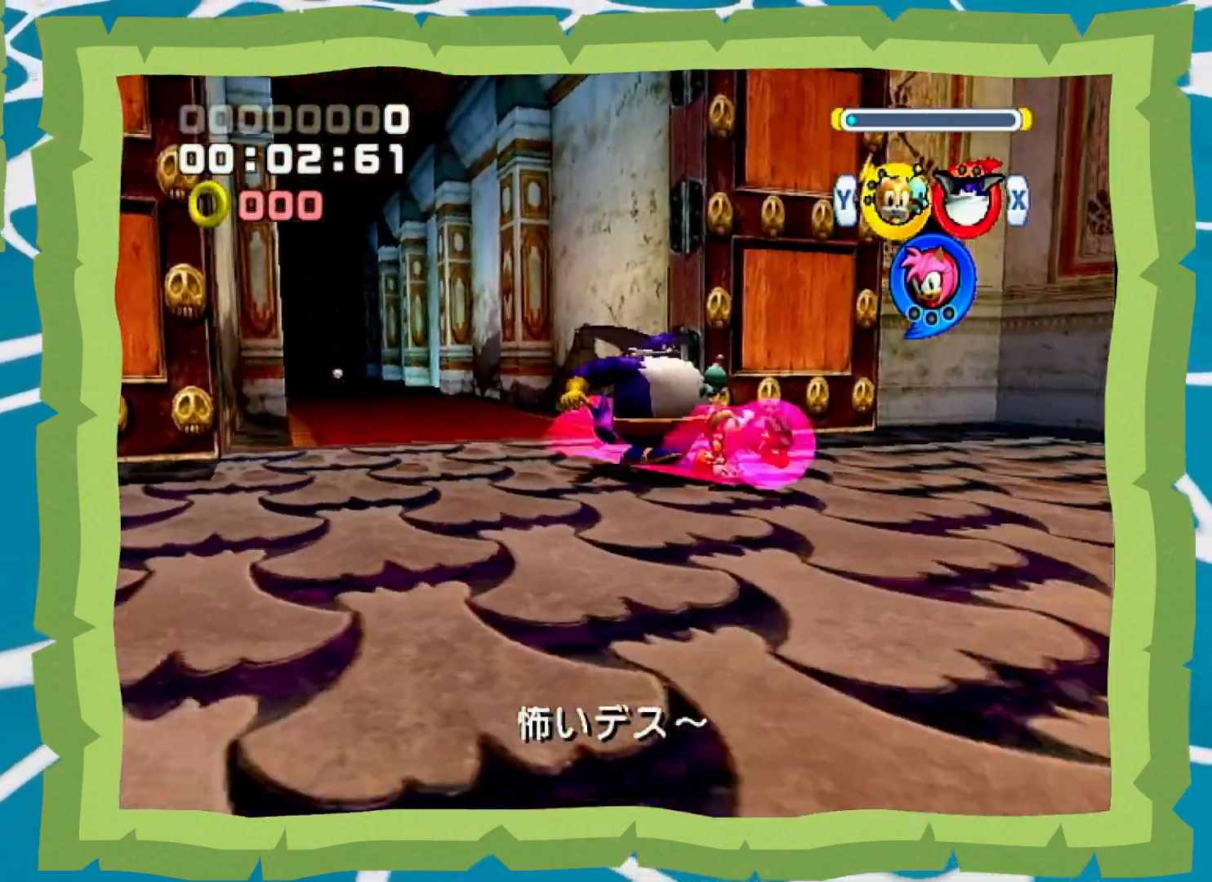
{"dt_ms": 500, "buttons": [], "left_stick": "up", "right_stick": "center", "events": [[67, "B", "up"], [133, "B", "down"], [133, "left_stick", "up-right"], [233, "B", "up"], [350, "left_stick", "up"]]}
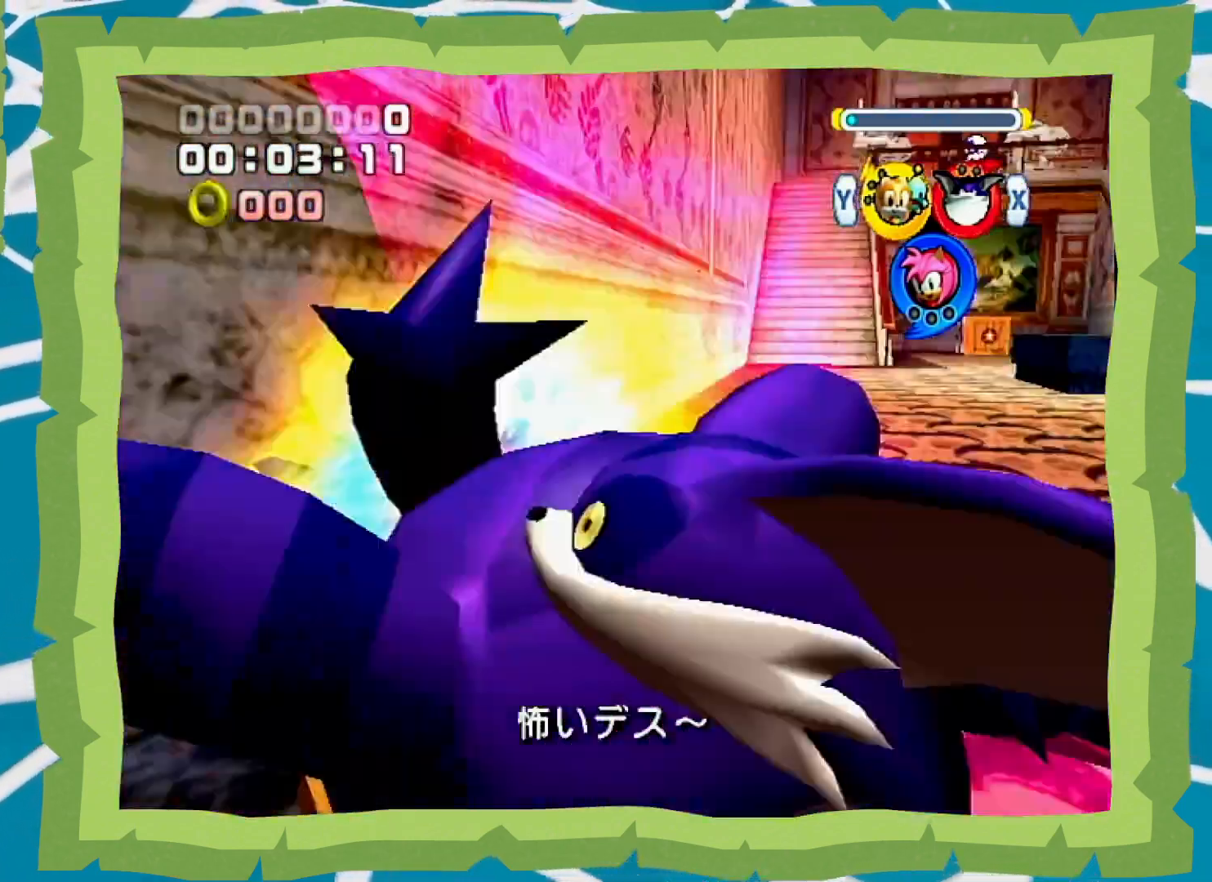
{"dt_ms": 500, "buttons": [], "left_stick": "up", "right_stick": "center", "events": []}
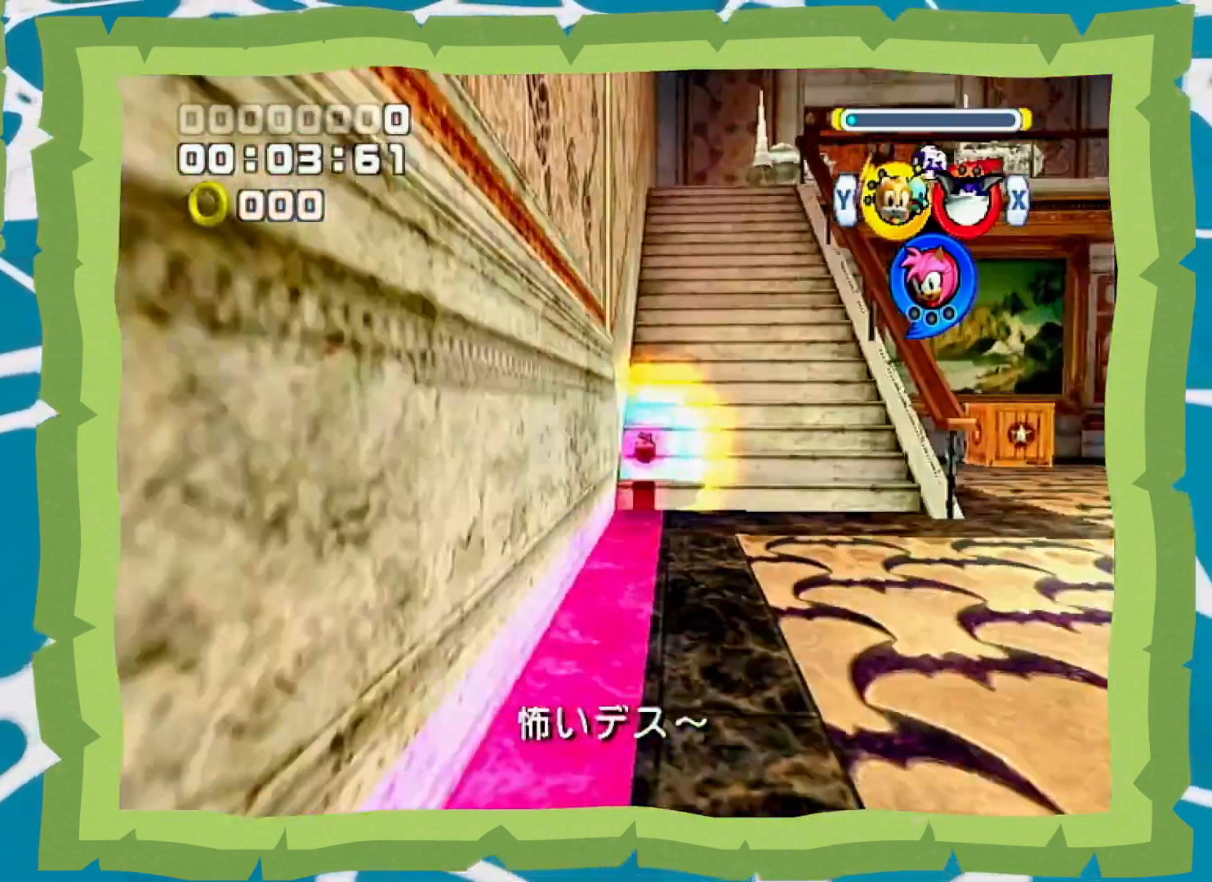
{"dt_ms": 500, "buttons": [], "left_stick": "up-right", "right_stick": "center", "events": [[167, "X", "down"], [217, "left_stick", "up-right"], [250, "X", "up"], [417, "B", "down"], [500, "B", "up"]]}
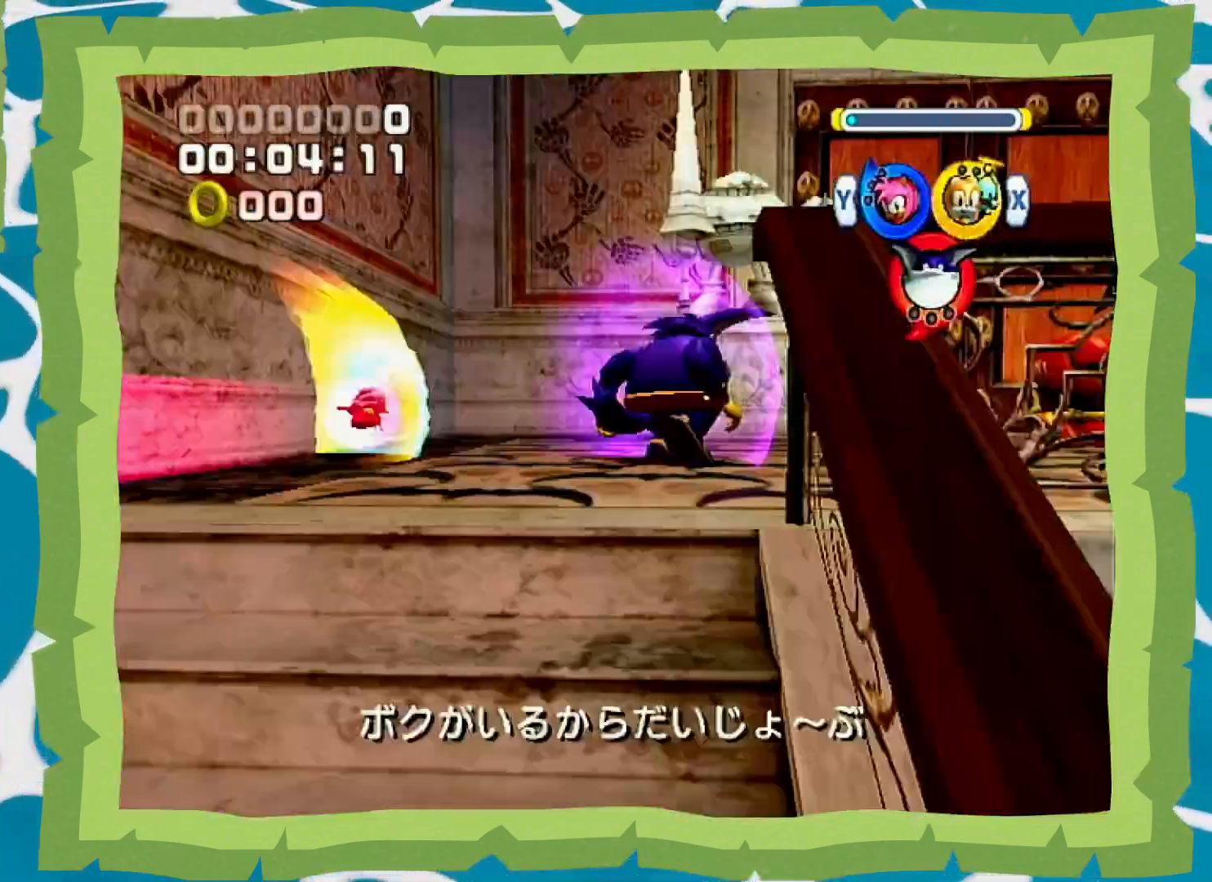
{"dt_ms": 500, "buttons": ["X"], "left_stick": "left", "right_stick": "center", "events": [[283, "left_stick", "up"], [383, "left_stick", "up-left"], [467, "Y", "down"], [500, "X", "down"], [500, "Y", "up"], [500, "left_stick", "left"]]}
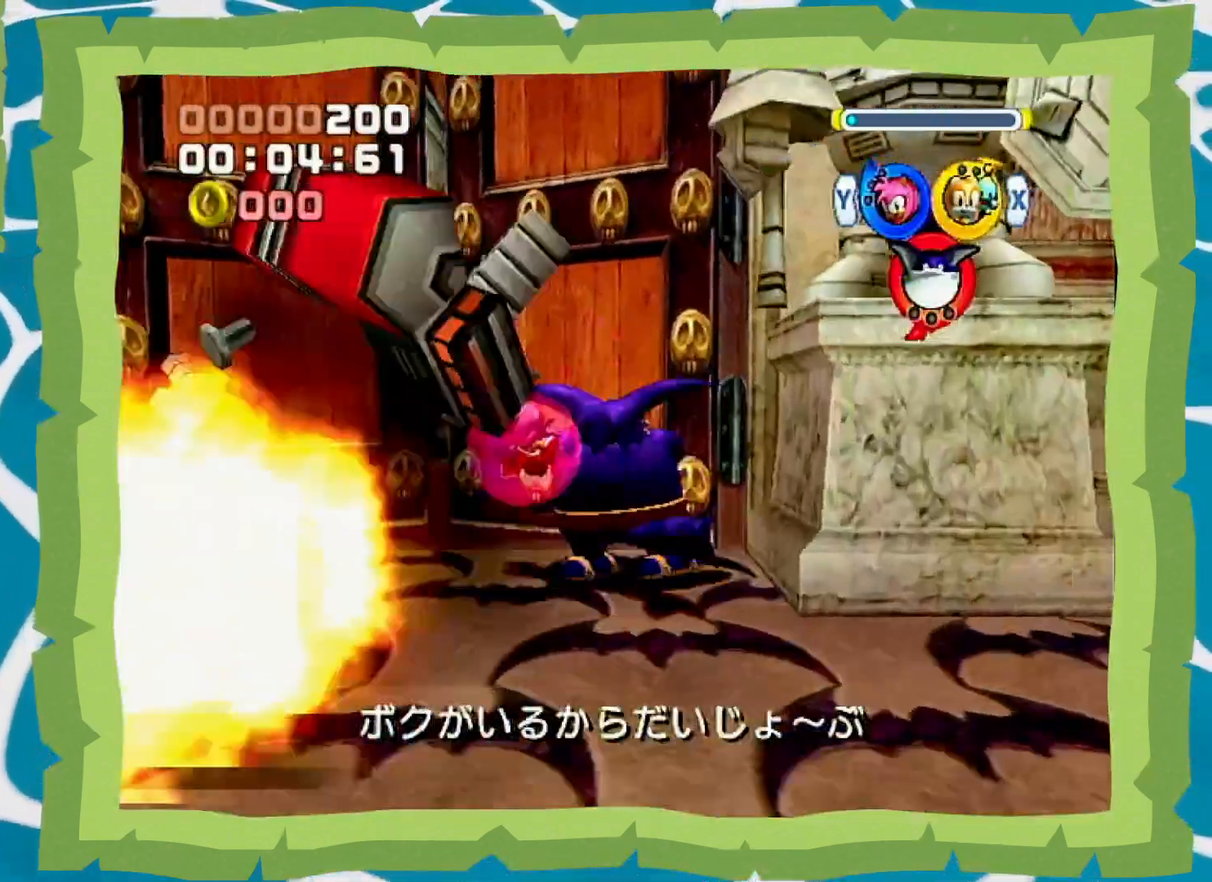
{"dt_ms": 500, "buttons": [], "left_stick": "up-left", "right_stick": "center", "events": [[33, "X", "up"], [417, "left_stick", "up-left"]]}
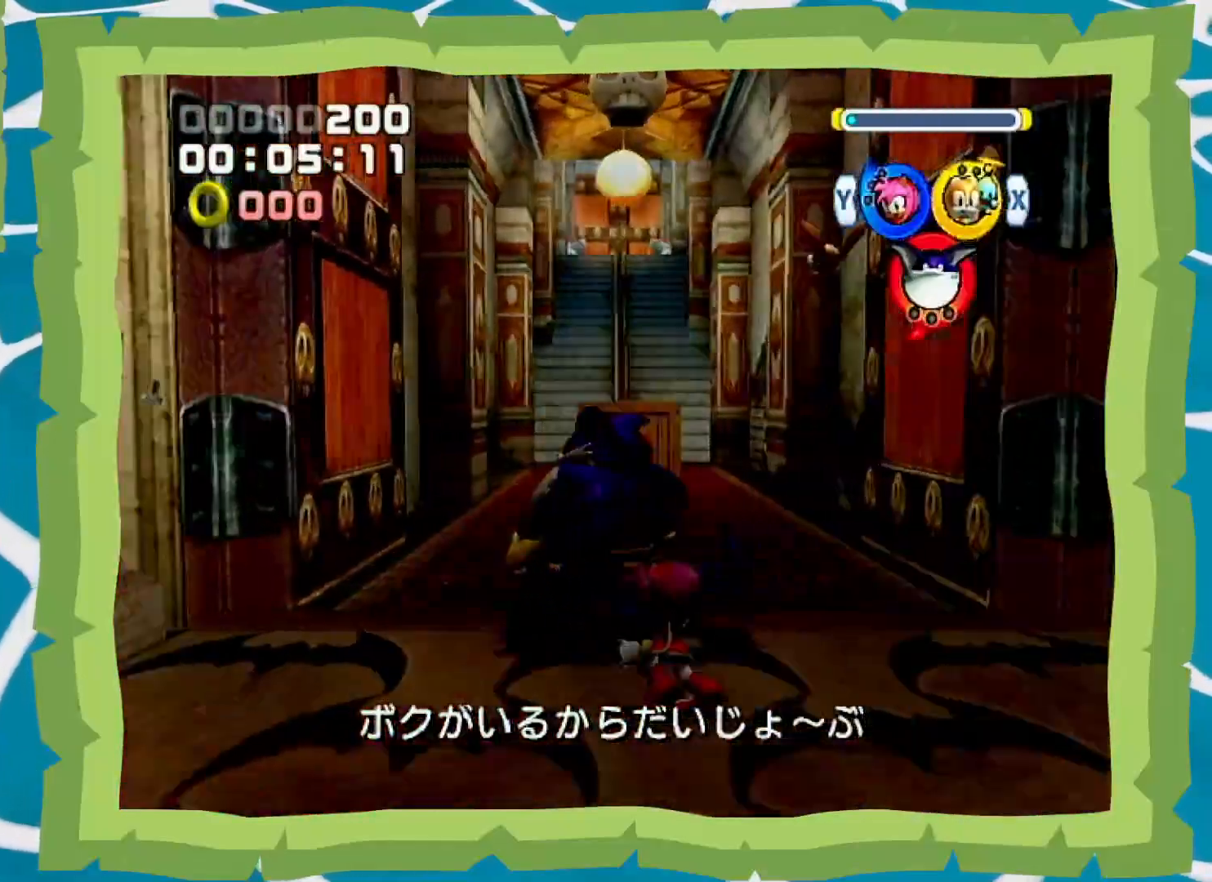
{"dt_ms": 500, "buttons": ["Y"], "left_stick": "up", "right_stick": "center", "events": [[67, "left_stick", "up"], [283, "B", "down"], [350, "B", "up"], [450, "Y", "down"]]}
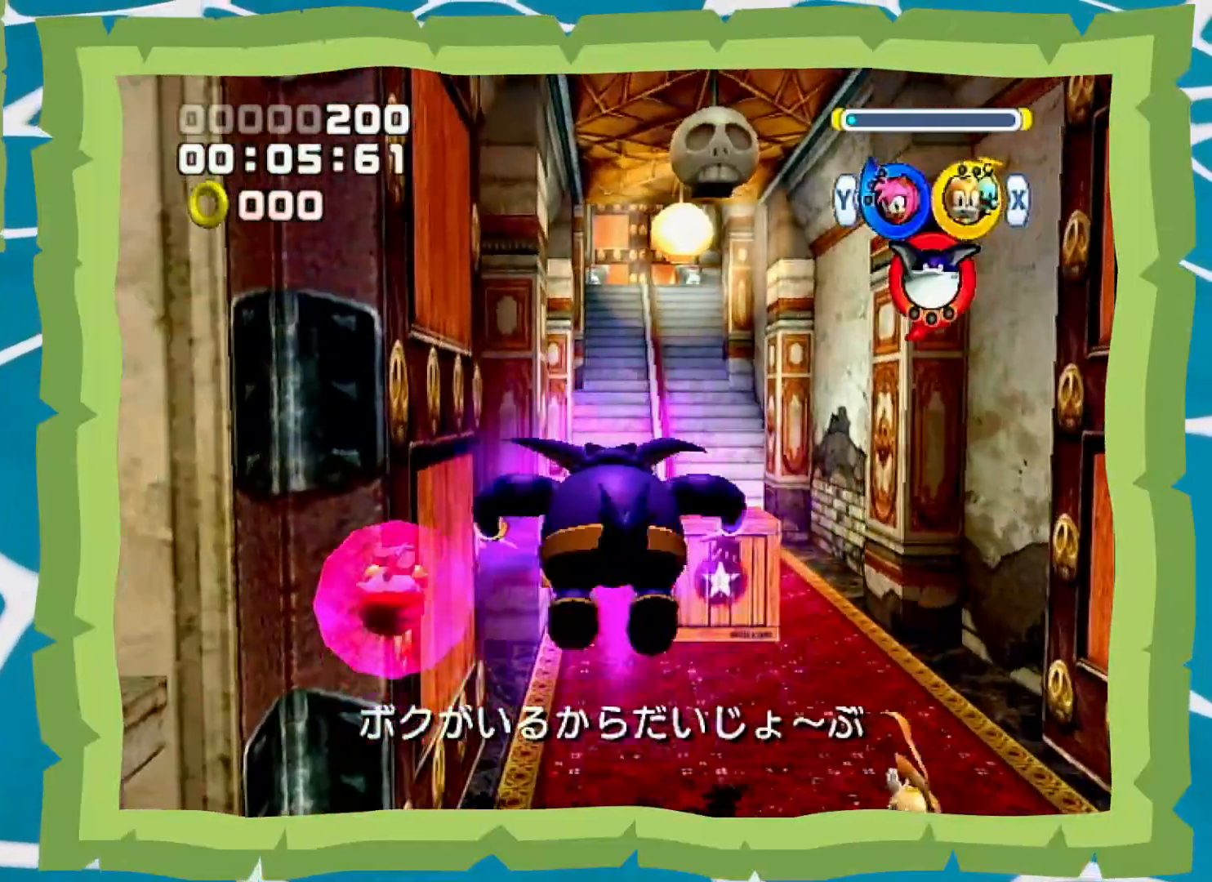
{"dt_ms": 500, "buttons": [], "left_stick": "up", "right_stick": "center", "events": [[33, "Y", "up"]]}
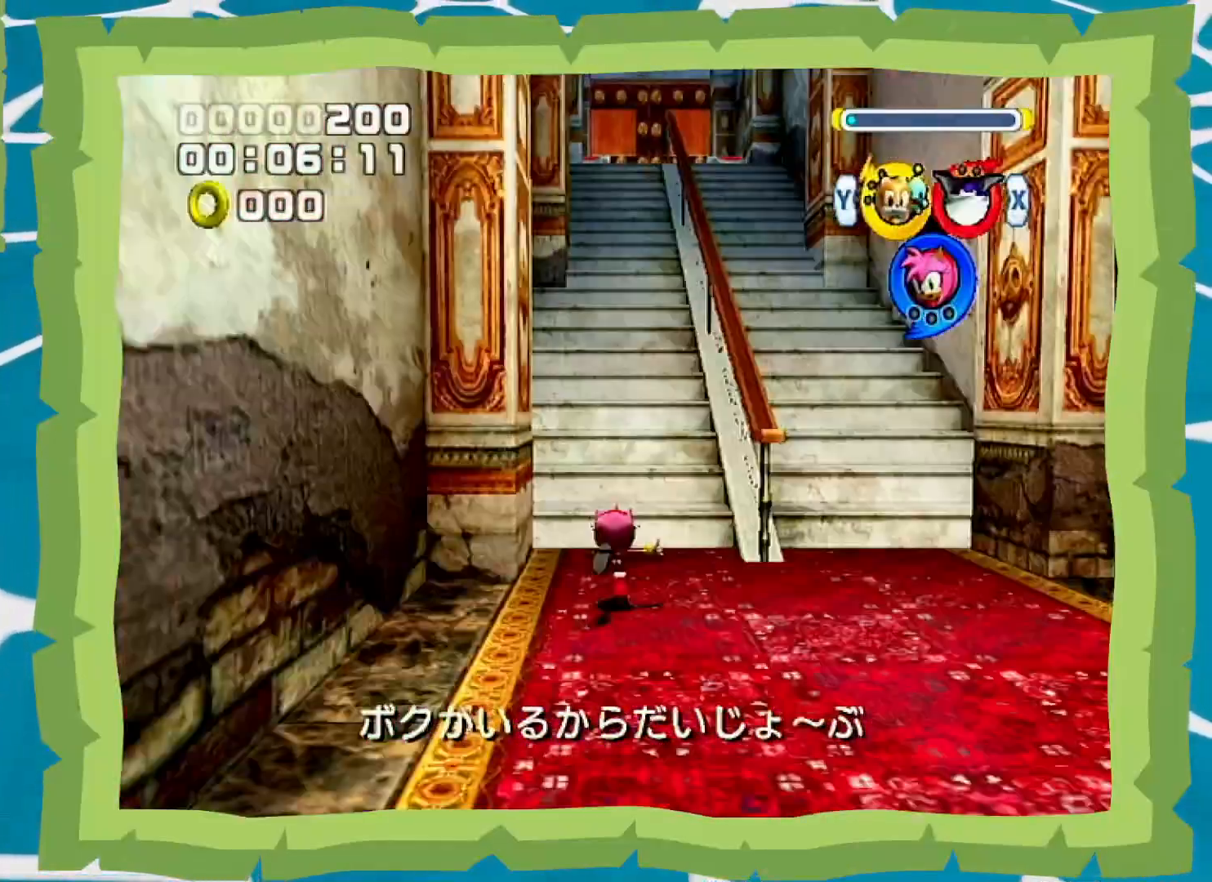
{"dt_ms": 500, "buttons": [], "left_stick": "up-right", "right_stick": "center", "events": [[417, "left_stick", "up-right"]]}
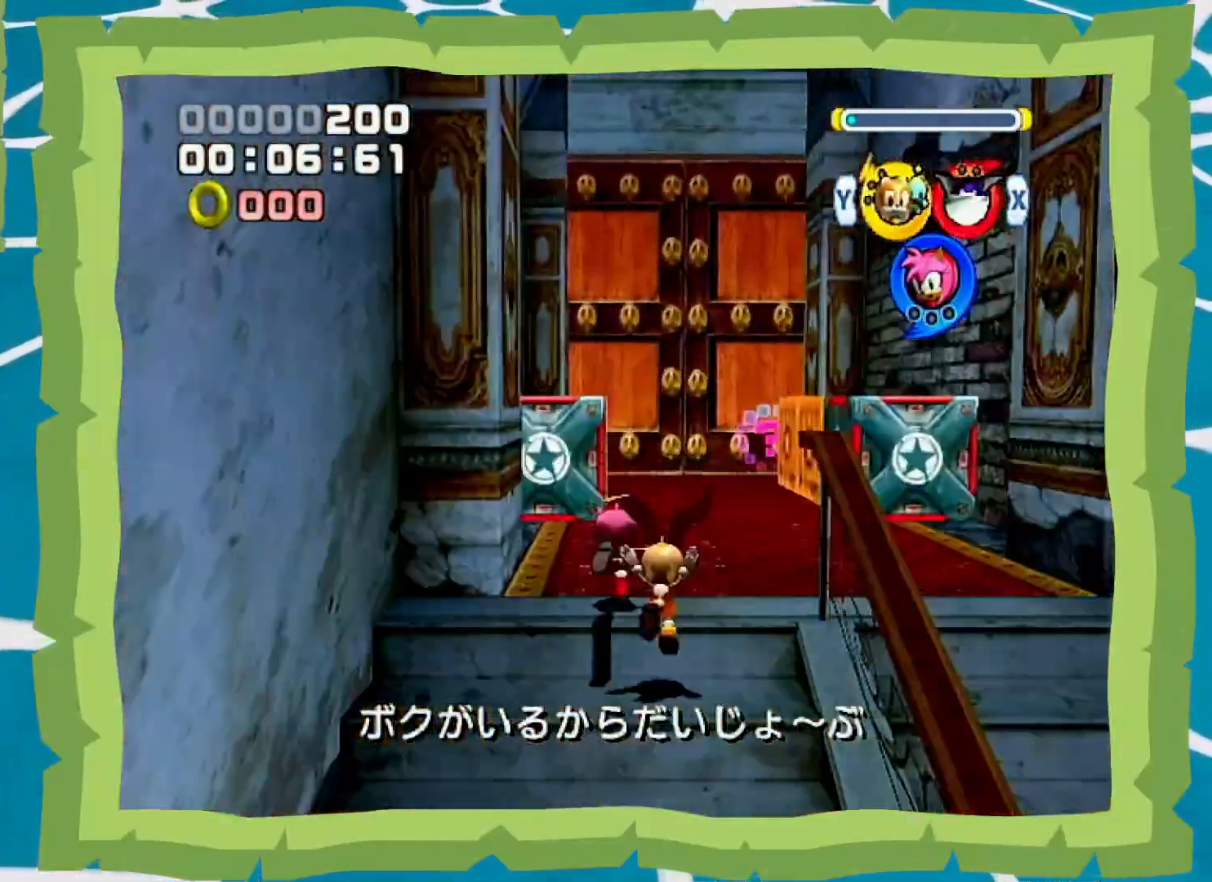
{"dt_ms": 1000, "buttons": [], "left_stick": "up-right", "right_stick": "center", "events": [[67, "left_stick", "left"], [167, "B", "down"], [167, "left_stick", "center"], [217, "B", "up"], [533, "left_stick", "up-left"], [600, "B", "down"], [817, "left_stick", "up-right"], [850, "B", "up"]]}
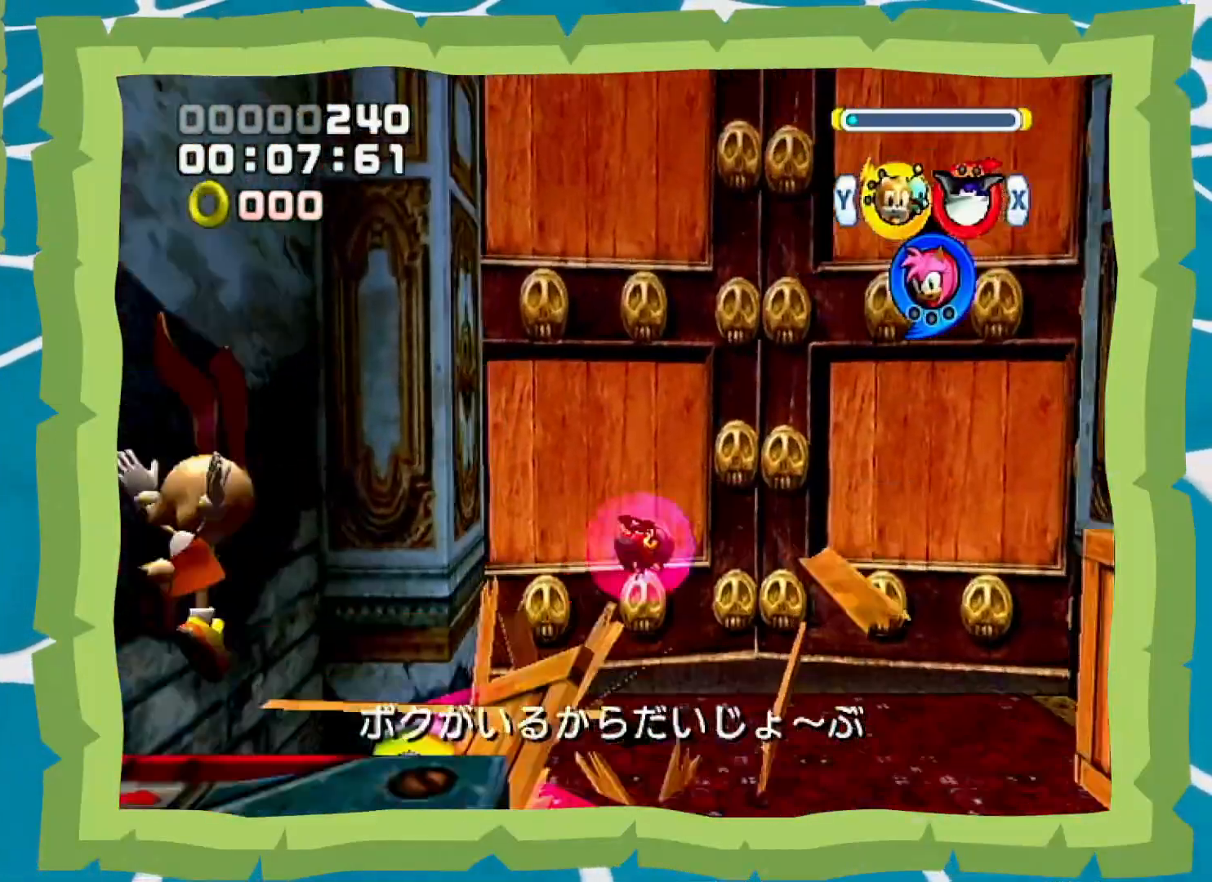
{"dt_ms": 500, "buttons": [], "left_stick": "up-right", "right_stick": "center", "events": [[83, "left_stick", "up"], [250, "X", "down"], [350, "X", "up"], [417, "left_stick", "up-right"]]}
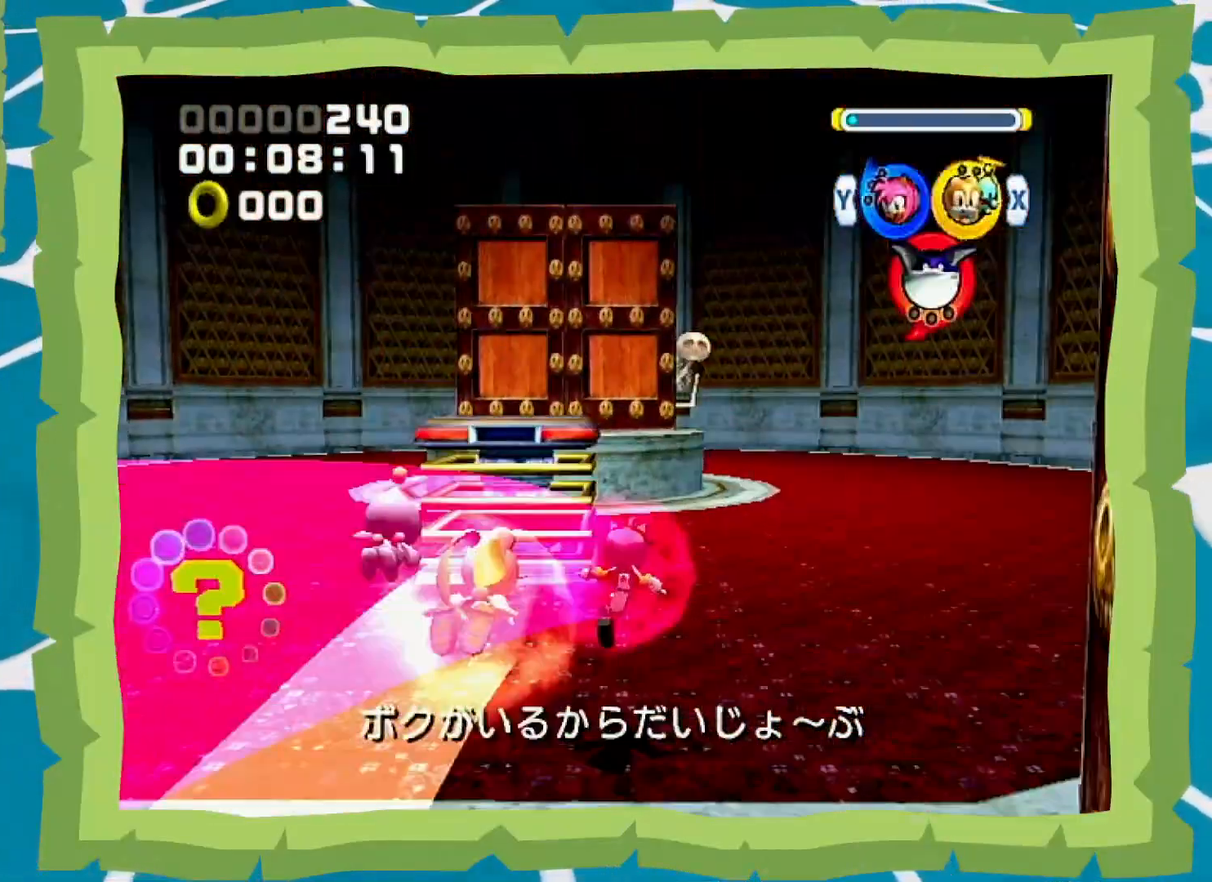
{"dt_ms": 500, "buttons": [], "left_stick": "center", "right_stick": "center", "events": [[33, "left_stick", "up"], [167, "B", "down"], [217, "B", "up"], [267, "left_stick", "center"]]}
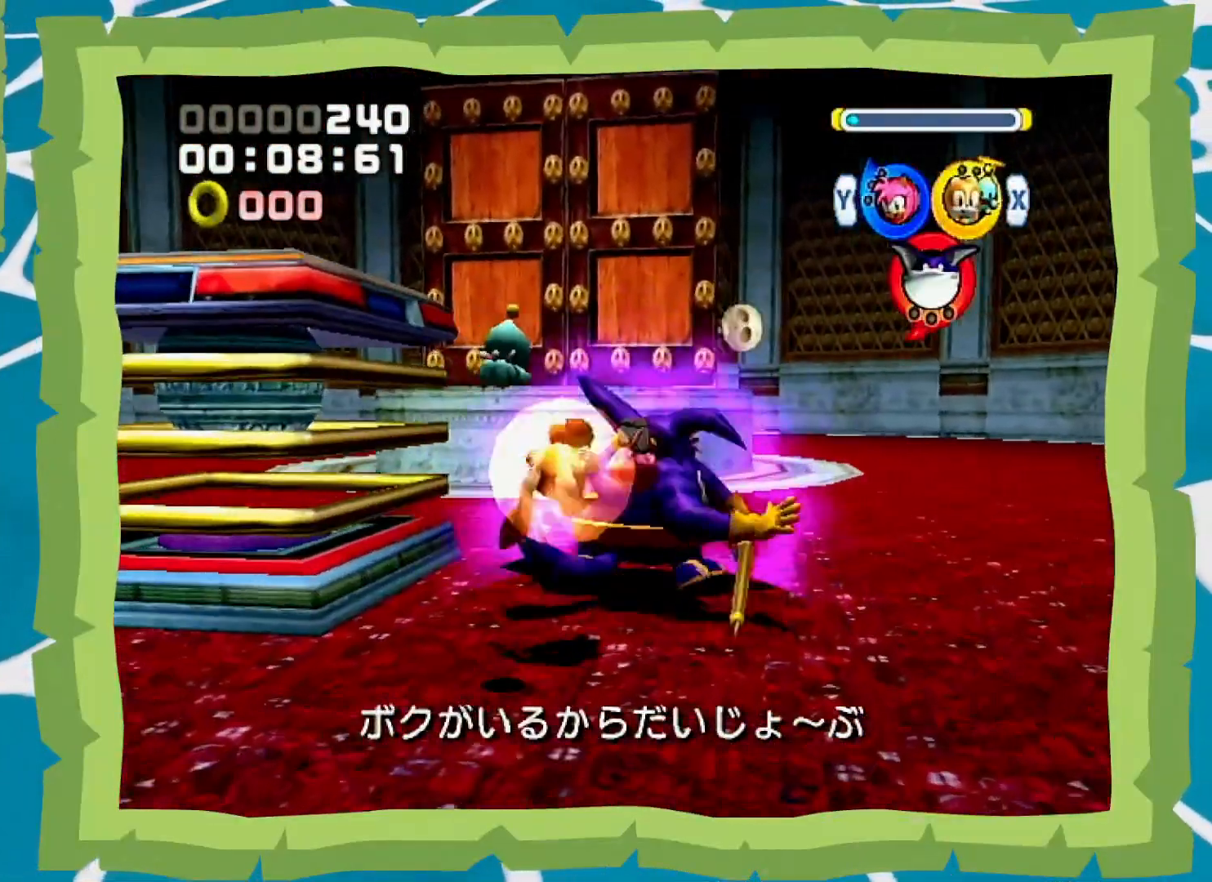
{"dt_ms": 500, "buttons": [], "left_stick": "up", "right_stick": "center", "events": [[167, "left_stick", "up-right"], [217, "B", "down"], [217, "left_stick", "up"], [317, "B", "up"], [383, "B", "down"], [450, "B", "up"]]}
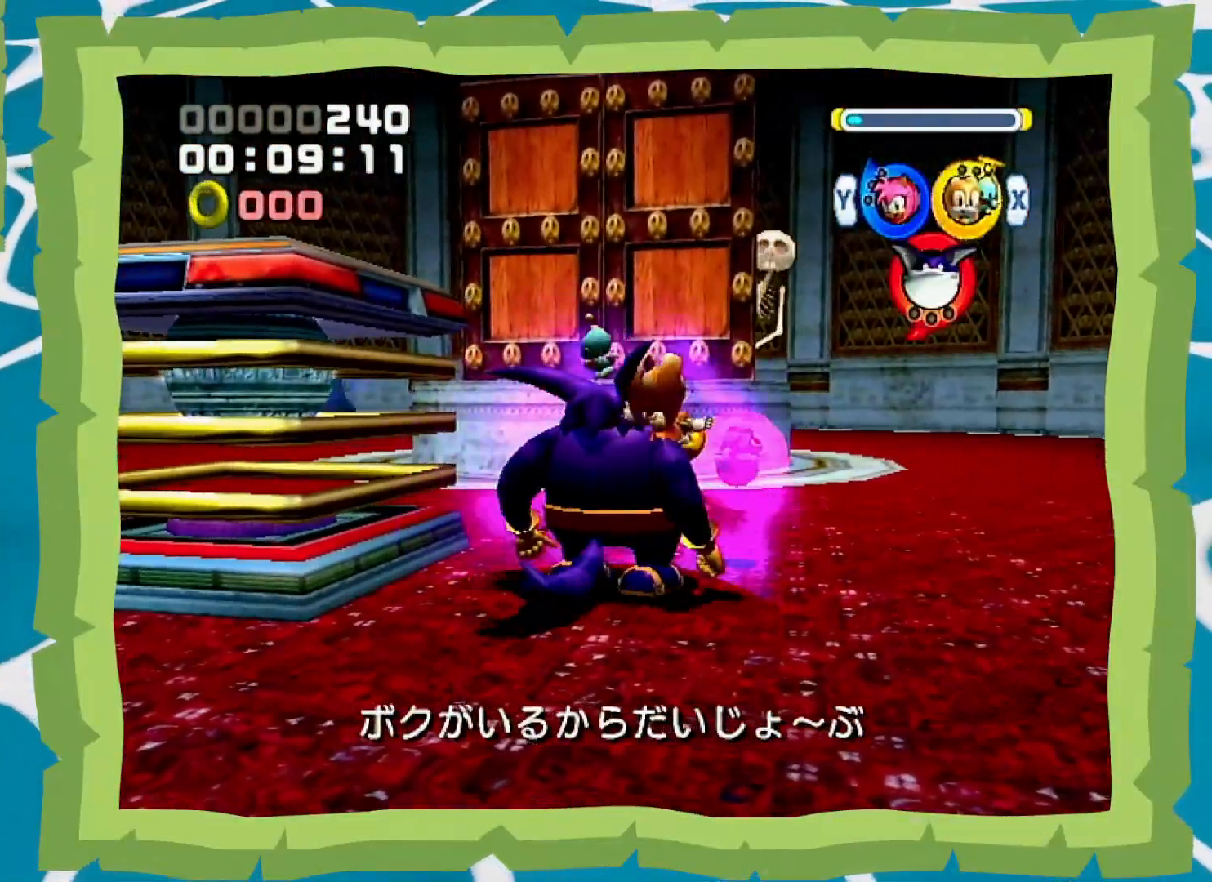
{"dt_ms": 500, "buttons": [], "left_stick": "up", "right_stick": "center", "events": [[33, "B", "down"], [133, "B", "up"], [183, "B", "down"], [283, "B", "up"], [350, "B", "down"], [483, "B", "up"]]}
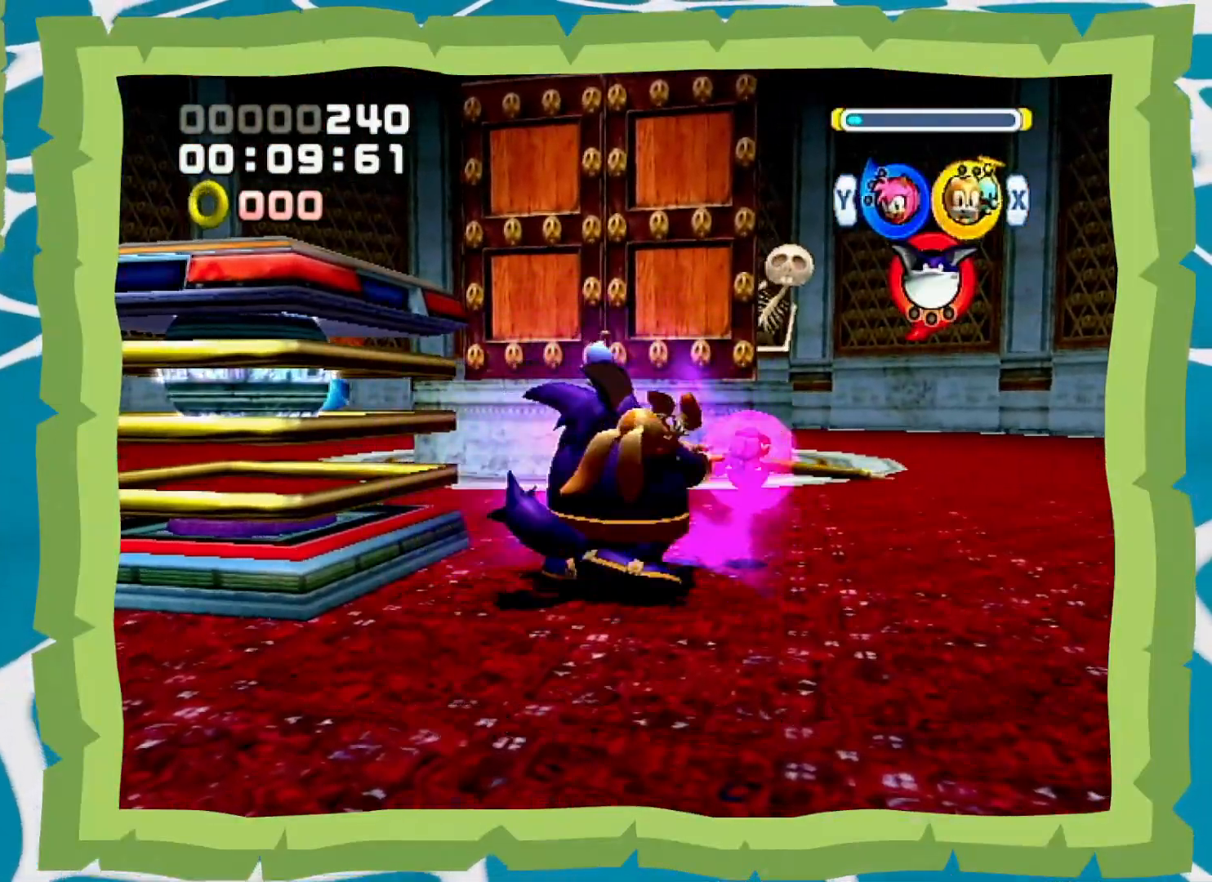
{"dt_ms": 500, "buttons": [], "left_stick": "up", "right_stick": "center", "events": [[17, "B", "down"], [133, "B", "up"], [167, "B", "down"], [283, "B", "up"], [350, "B", "down"], [450, "B", "up"]]}
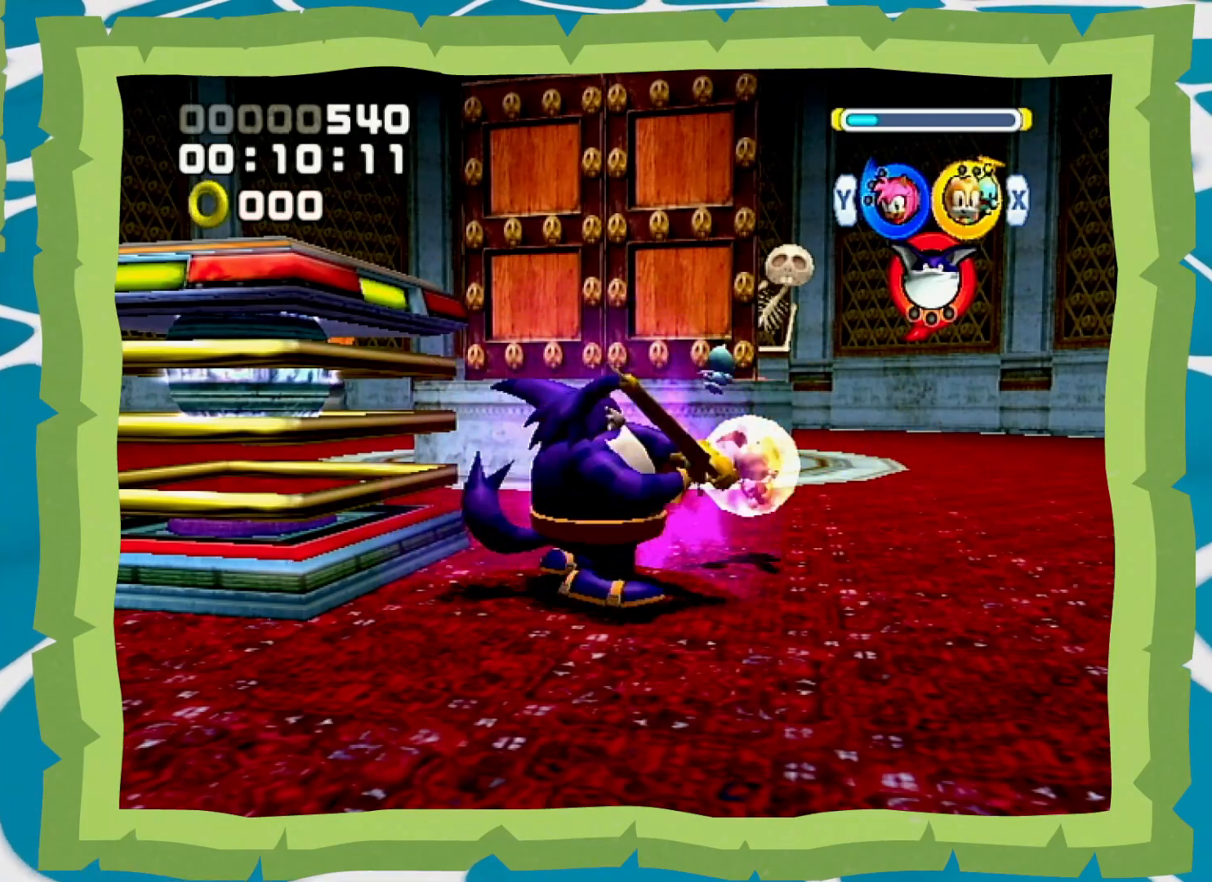
{"dt_ms": 500, "buttons": [], "left_stick": "up", "right_stick": "center", "events": []}
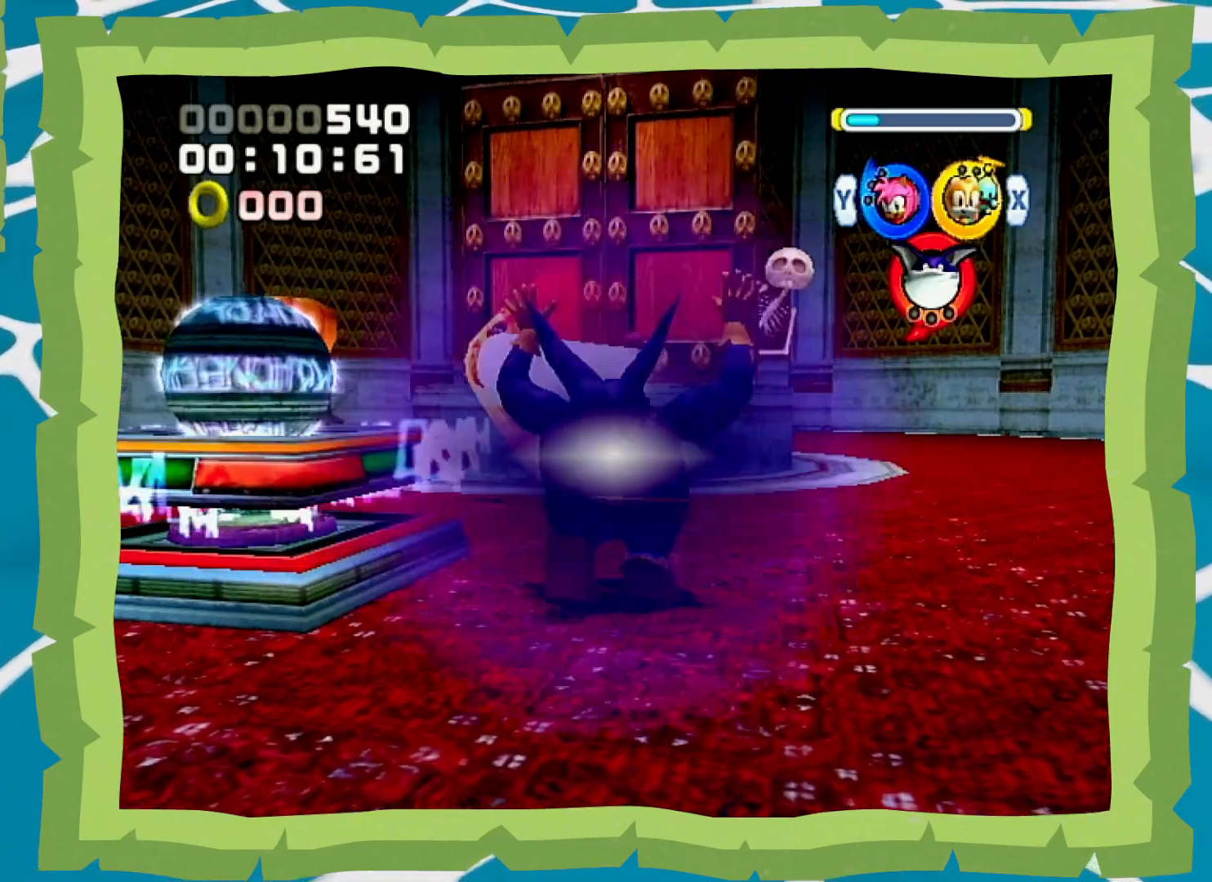
{"dt_ms": 500, "buttons": [], "left_stick": "up", "right_stick": "center", "events": []}
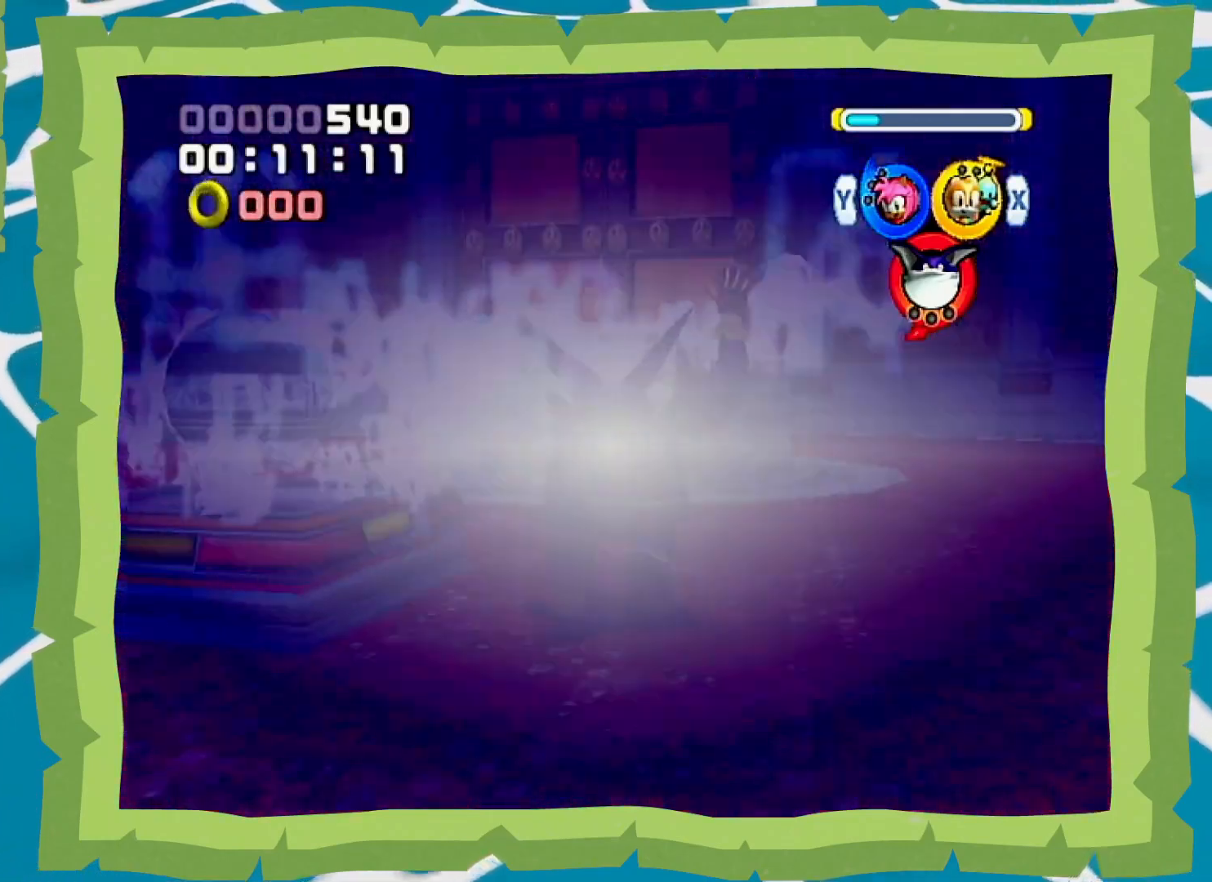
{"dt_ms": 500, "buttons": [], "left_stick": "up", "right_stick": "center", "events": []}
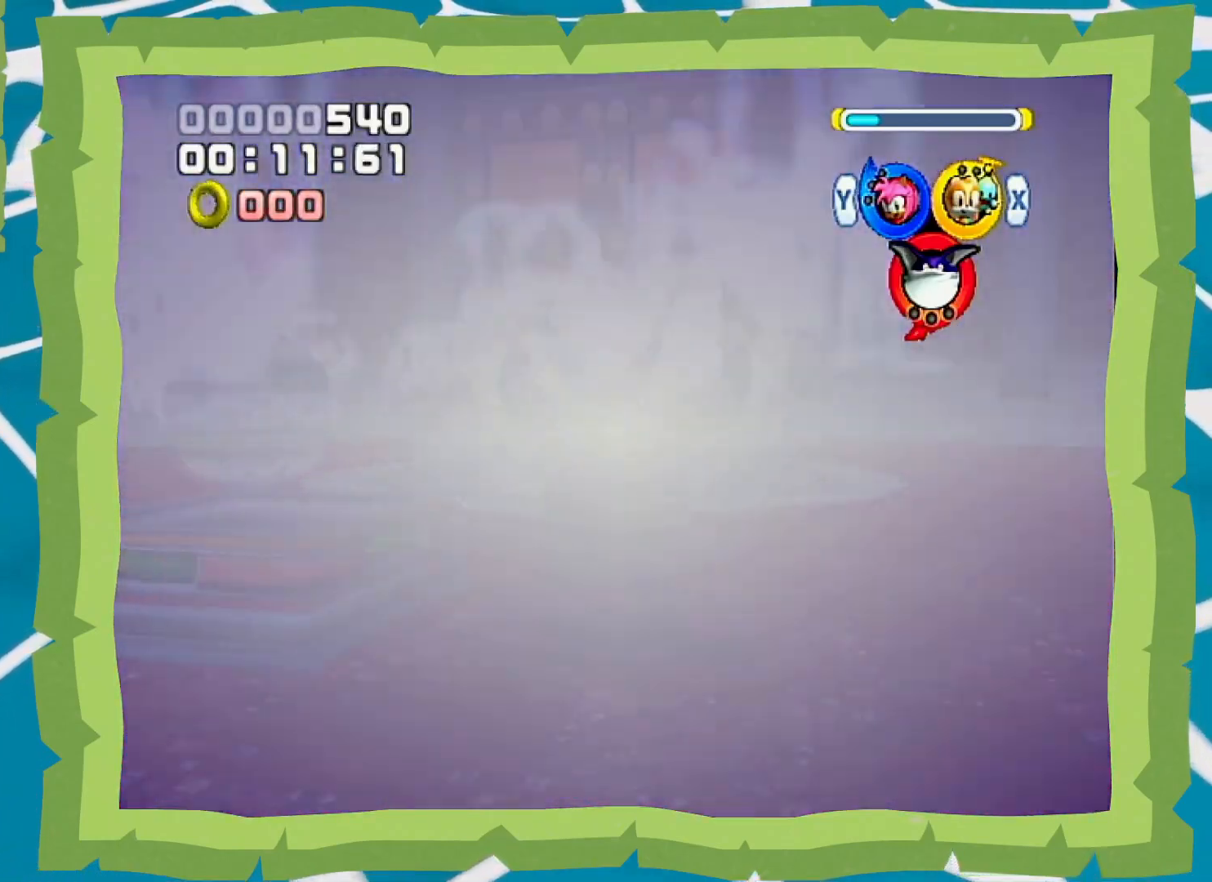
{"dt_ms": 500, "buttons": [], "left_stick": "up", "right_stick": "center", "events": []}
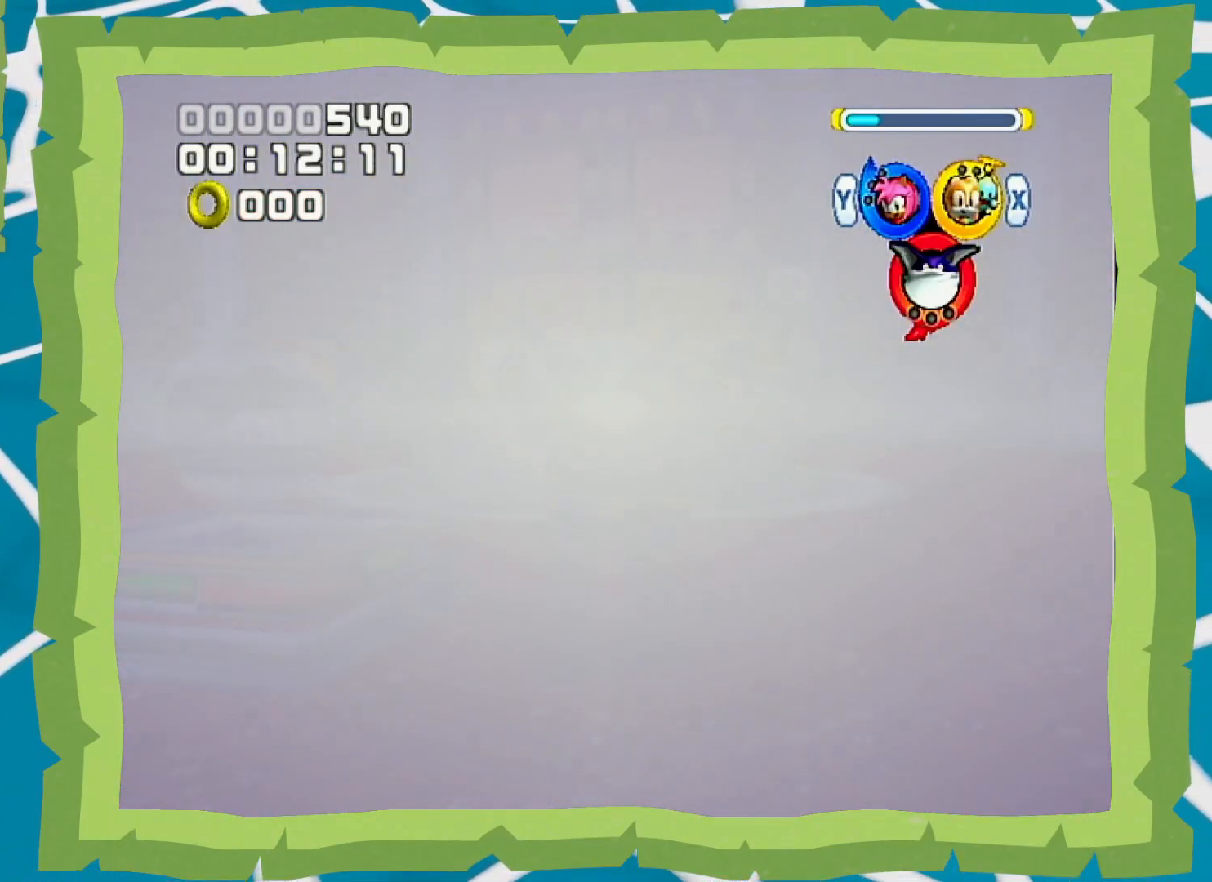
{"dt_ms": 500, "buttons": [], "left_stick": "up", "right_stick": "center", "events": []}
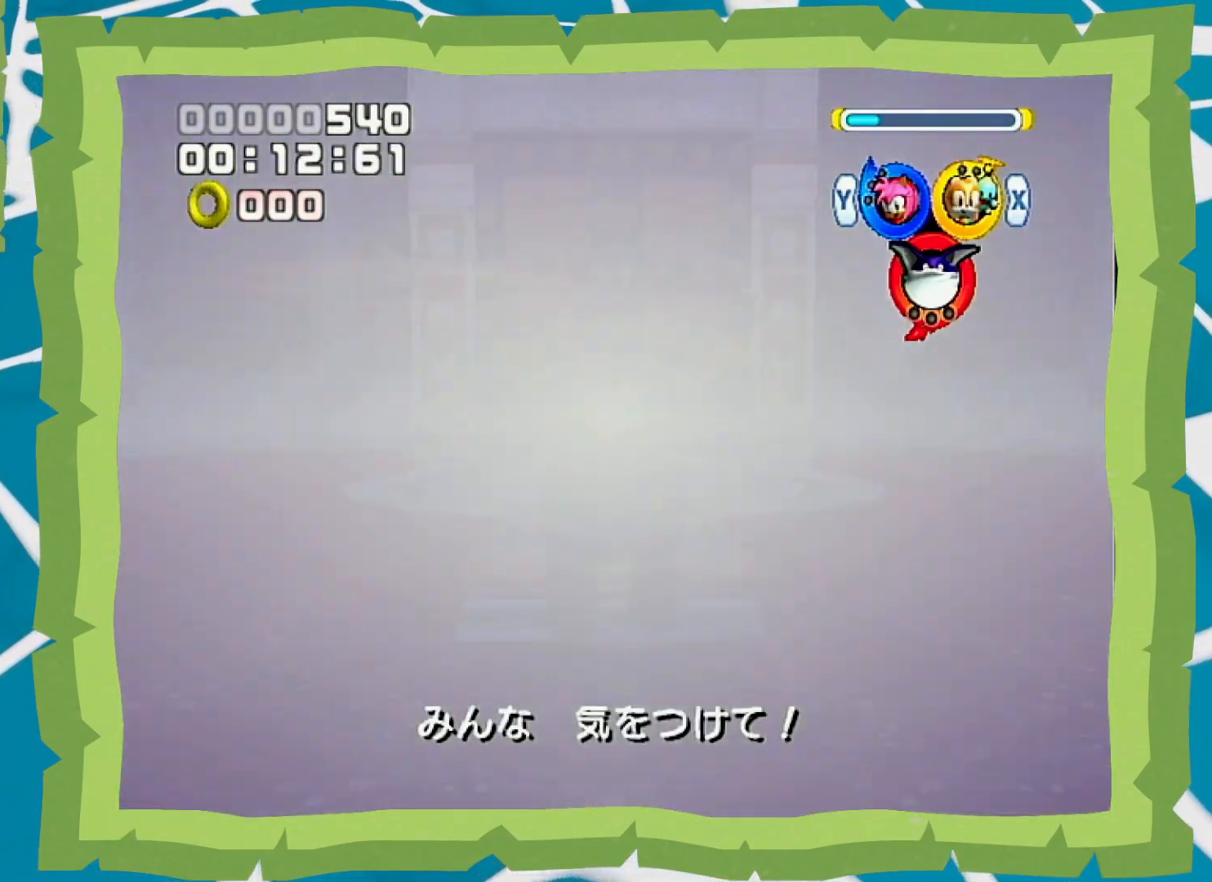
{"dt_ms": 500, "buttons": [], "left_stick": "up", "right_stick": "center", "events": []}
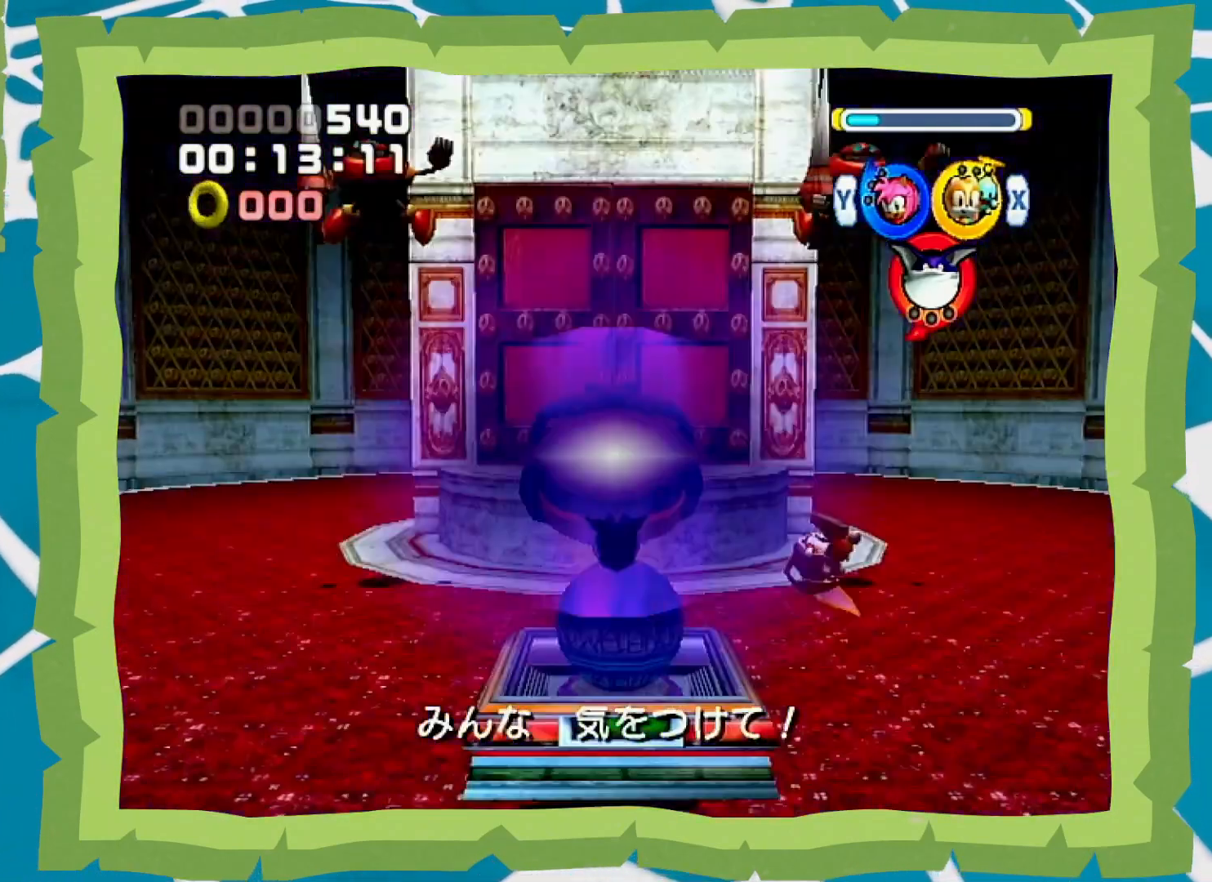
{"dt_ms": 500, "buttons": [], "left_stick": "up", "right_stick": "center", "events": []}
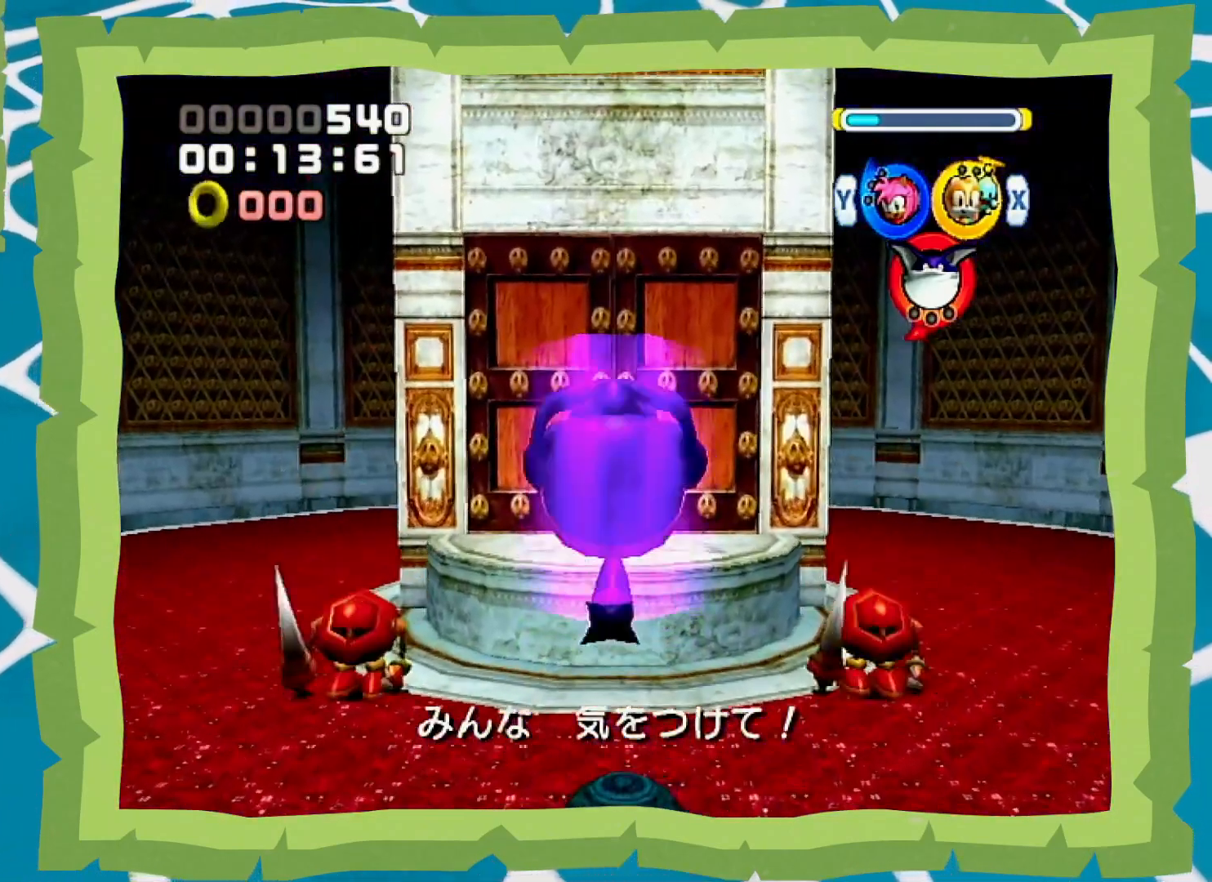
{"dt_ms": 500, "buttons": ["B"], "left_stick": "up", "right_stick": "center", "events": [[417, "B", "down"]]}